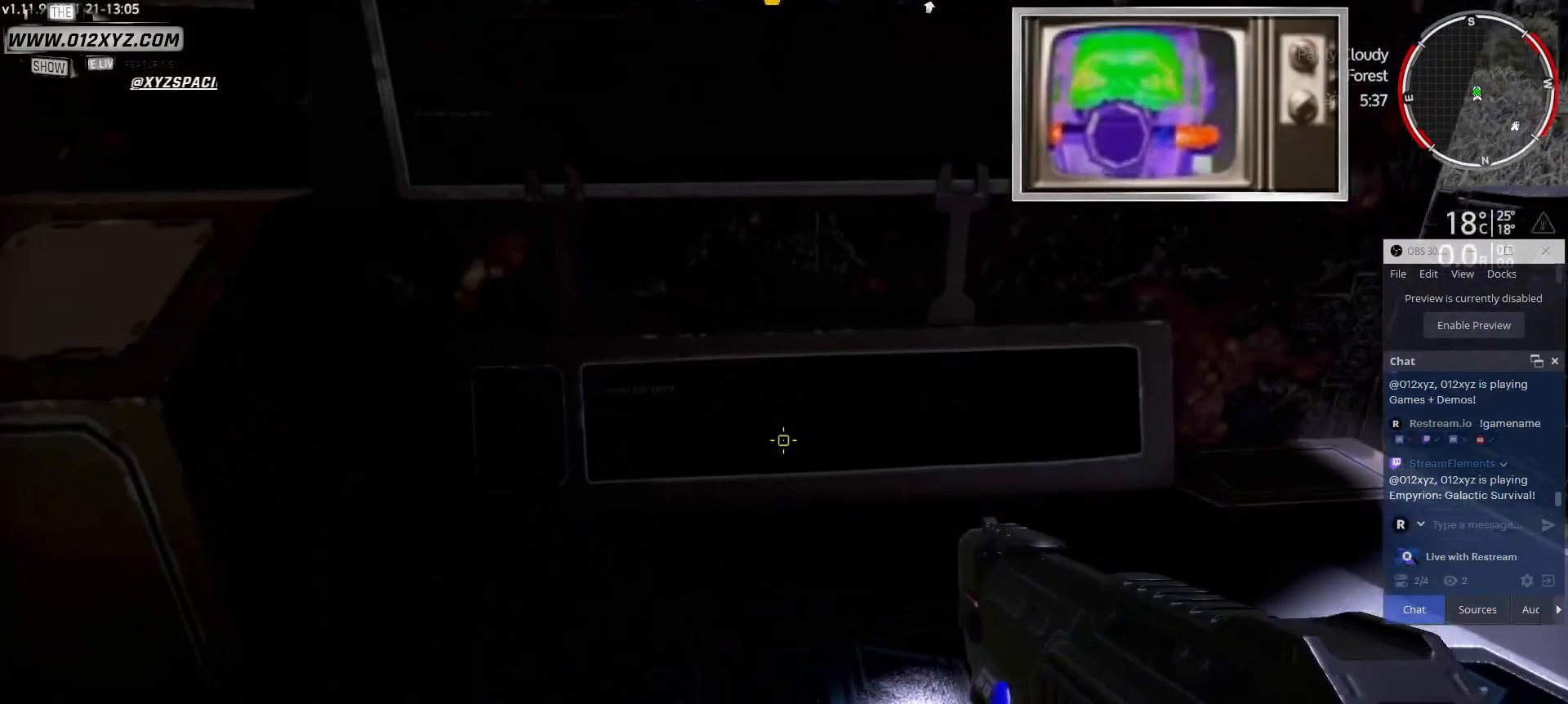
Gameplay with keyboard and mouse; each line is a JSON object with the keys and mouse buttons held at the frame after it. "events" lists presses ("down") and releases ("up") of "1", "2", "3", "4", "5", "a", "alt", "b", "c", "ctrl", "d", "e", "f", "g", "q", "r", "s", "shift", "space", "t", "tab", "v", "w", "x", "z", "mouse_left", "mouse_wheel", "mouse_right", "mouse_mb4" and "mouse_mb5" between this image and that frame as [ms after this image, input, new state], when the widget could be followed in between. "mouse_left", "mouse_wheel", "mouse_right", "mouse_mb4", "mouse_mb5" = the "left", "wheel", "right", "mb4", "mb5" buttons of the "mouse" list. No other keys are recorded. "wheel" means that the mouse wheel is clicked or scrolled. Not read: mouse_move.
{"keys": ["e"], "mouse": [], "events": [[333, "e", "down"]]}
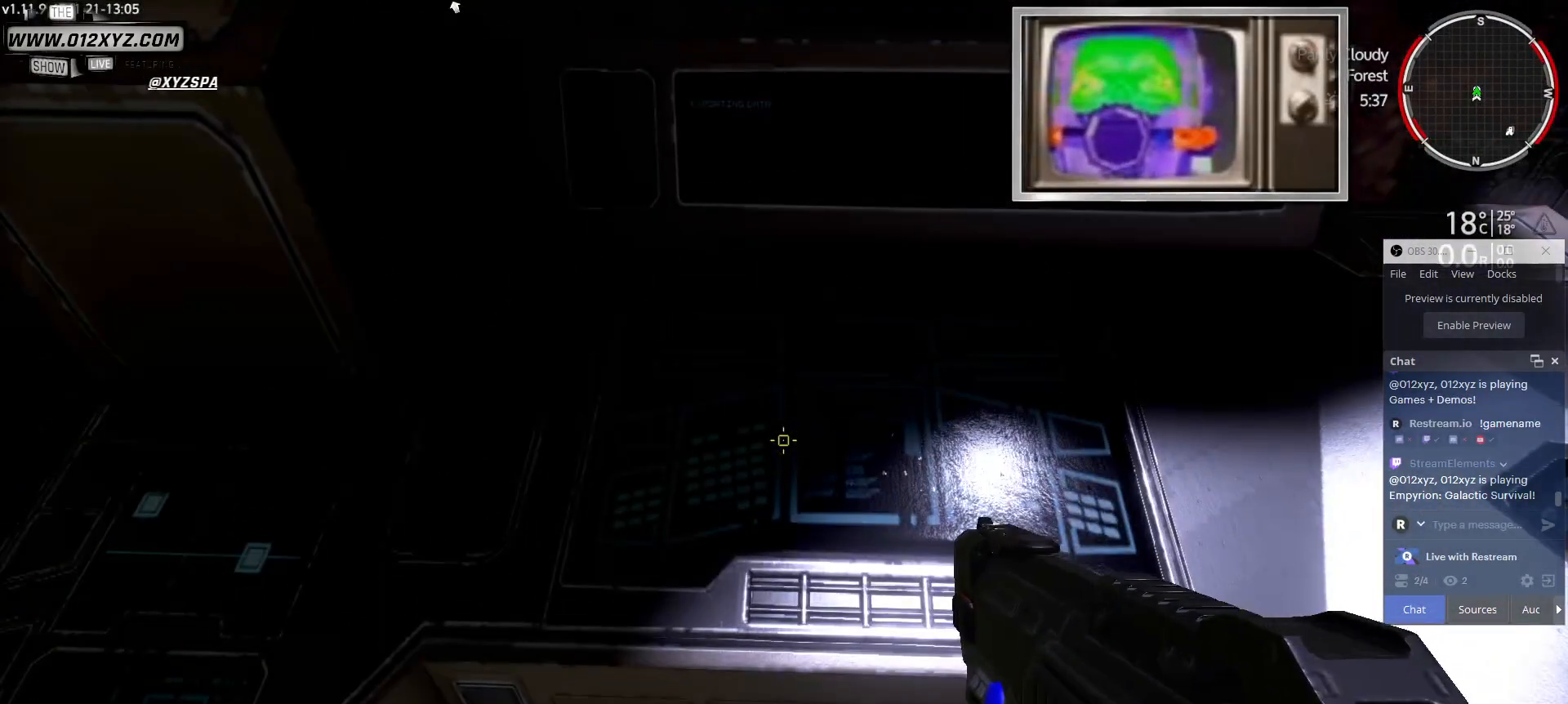
{"keys": [], "mouse": [], "events": [[33, "e", "up"]]}
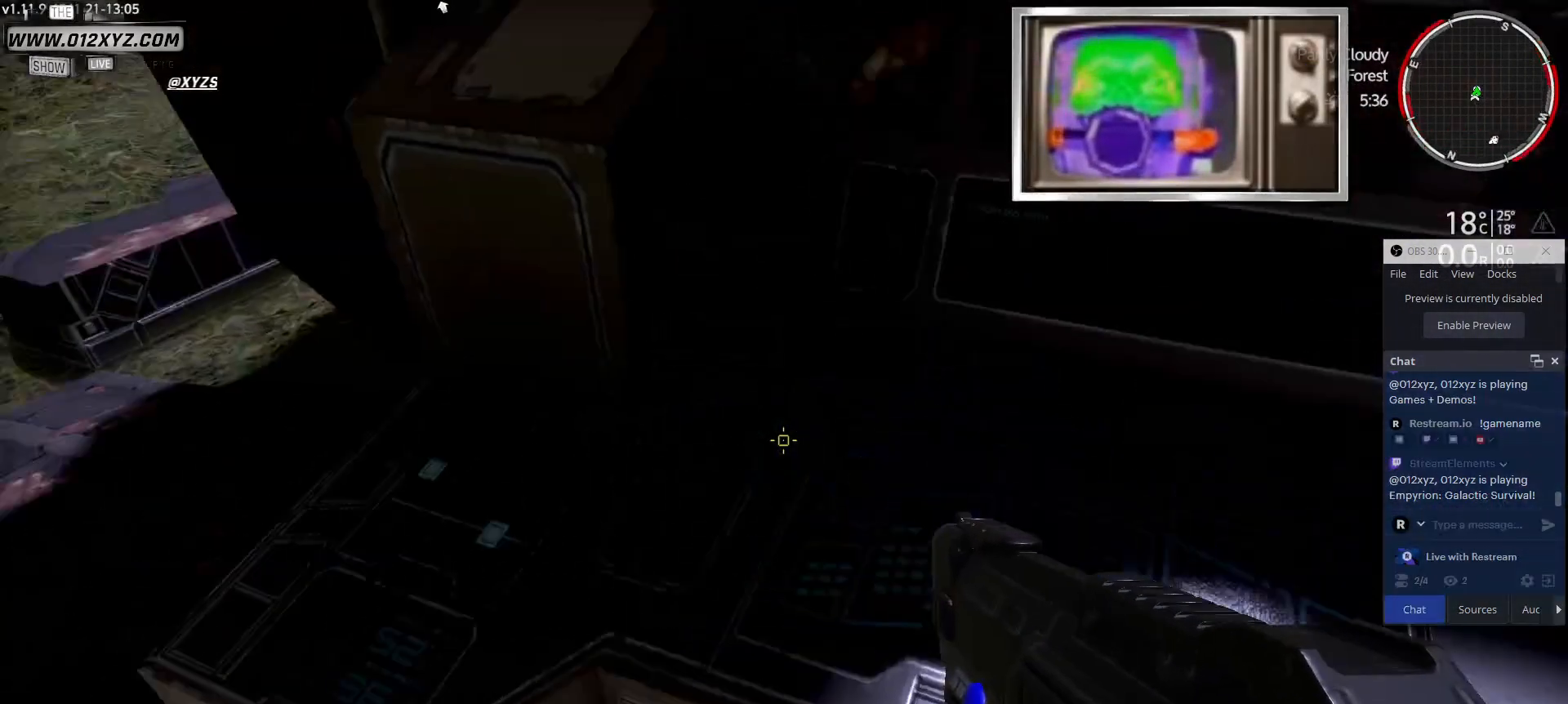
{"keys": [], "mouse": [], "events": [[100, "f", "down"], [233, "f", "up"]]}
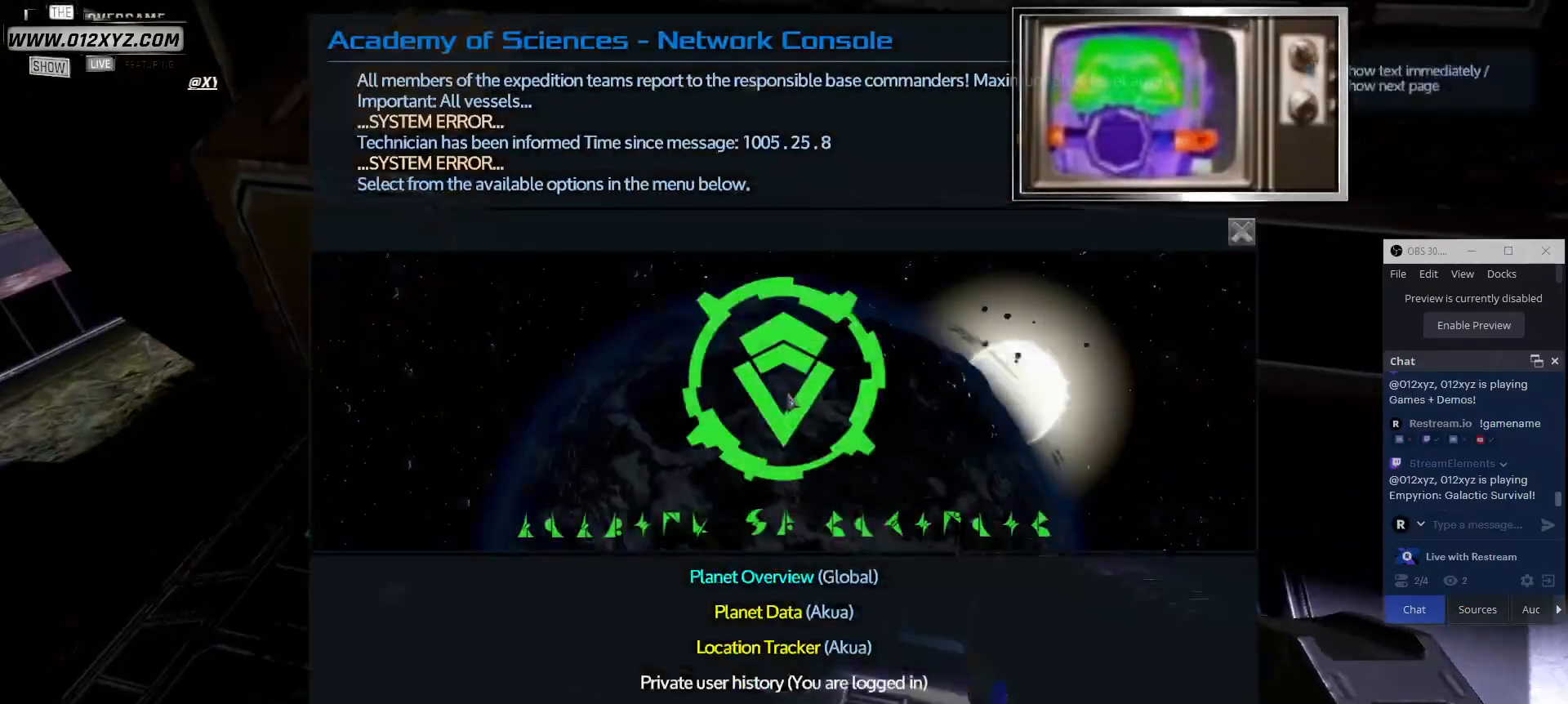
{"keys": [], "mouse": [], "events": []}
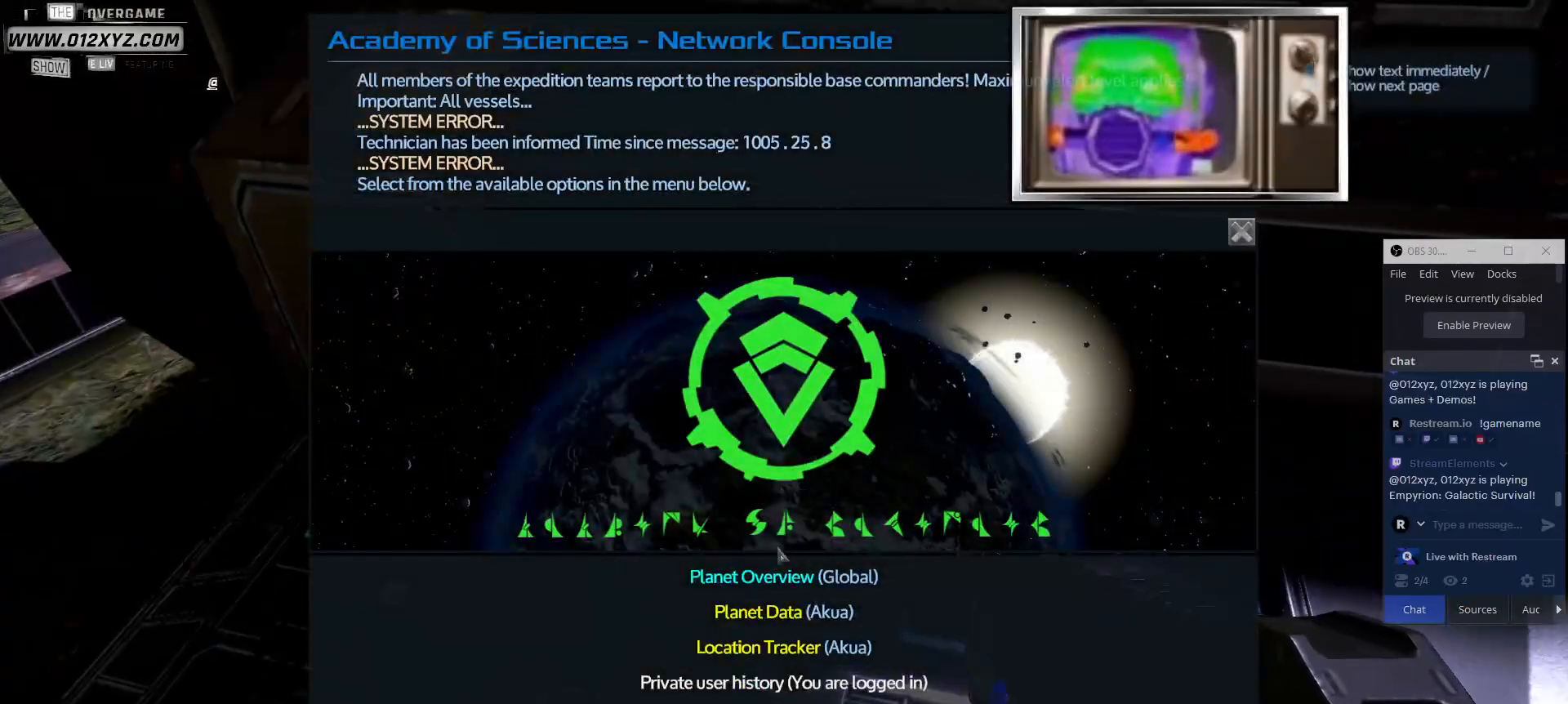
{"keys": [], "mouse": [], "events": []}
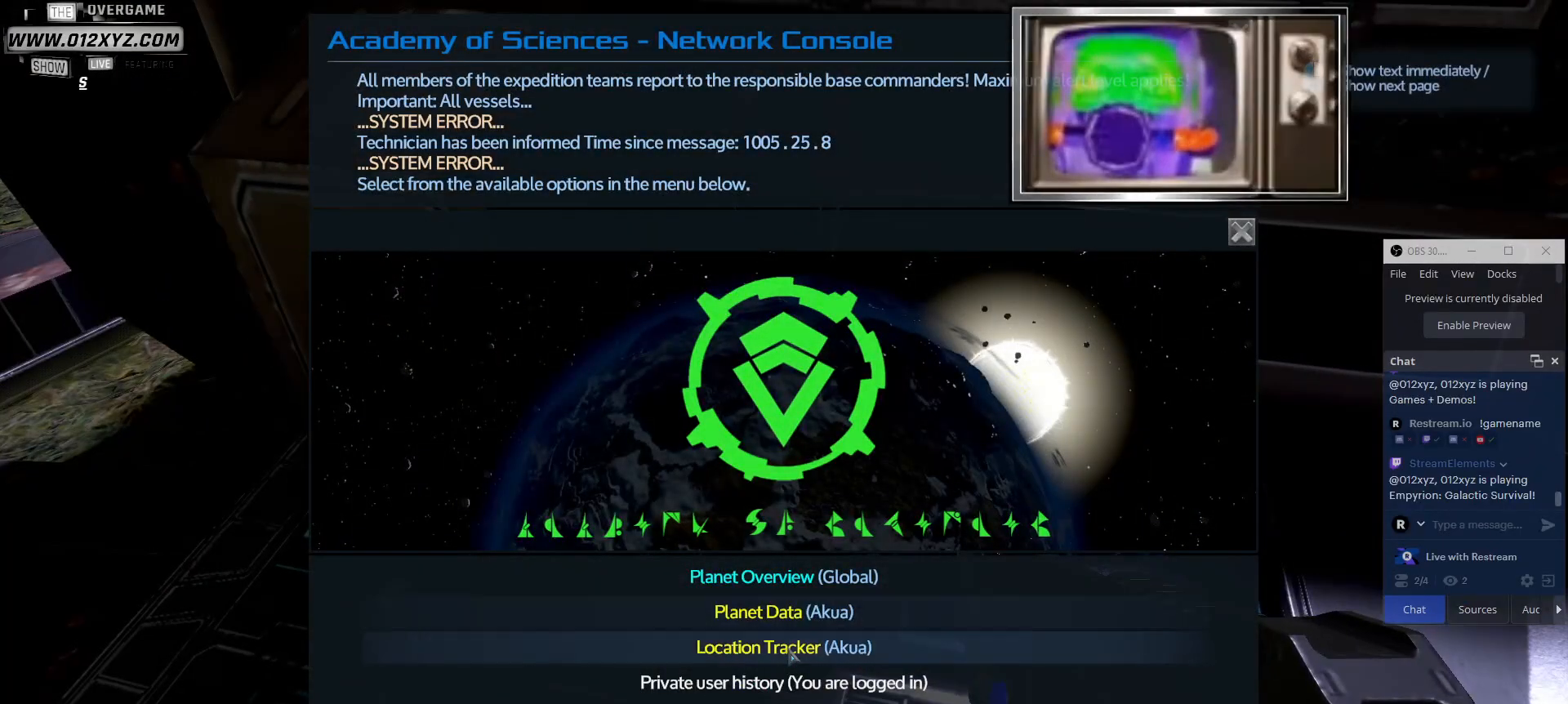
{"keys": [], "mouse": [], "events": [[100, "mouse_left", "down"], [267, "mouse_left", "up"]]}
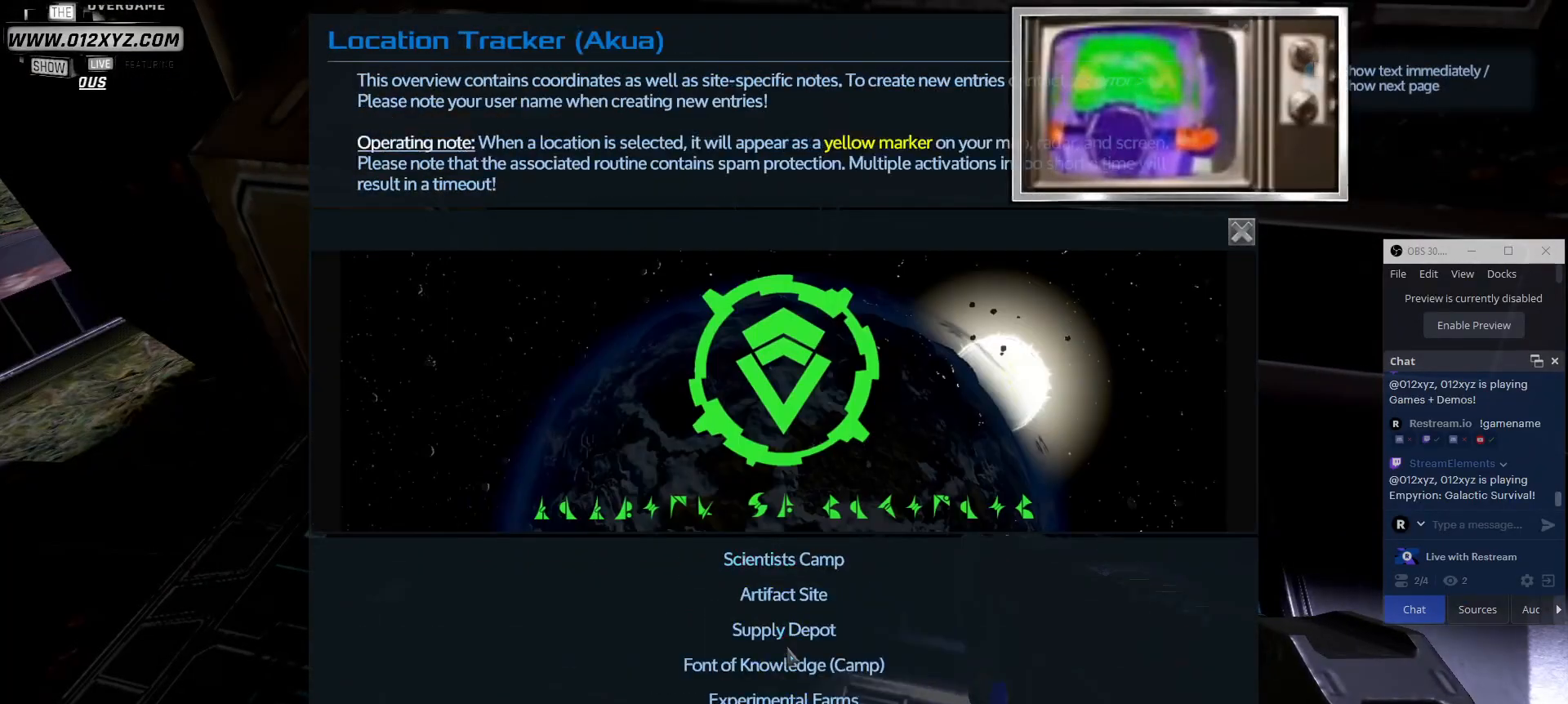
{"keys": [], "mouse": [], "events": []}
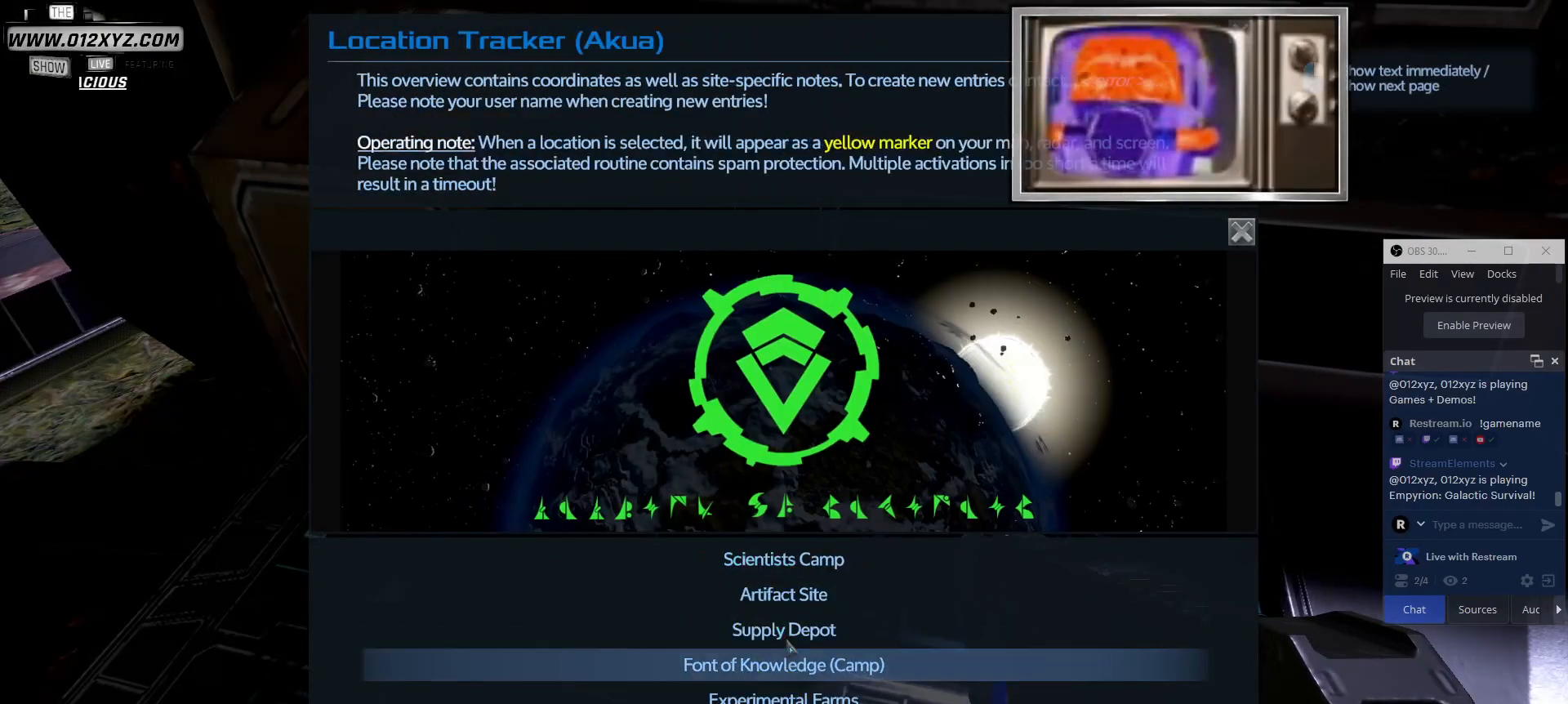
{"keys": [], "mouse": [], "events": []}
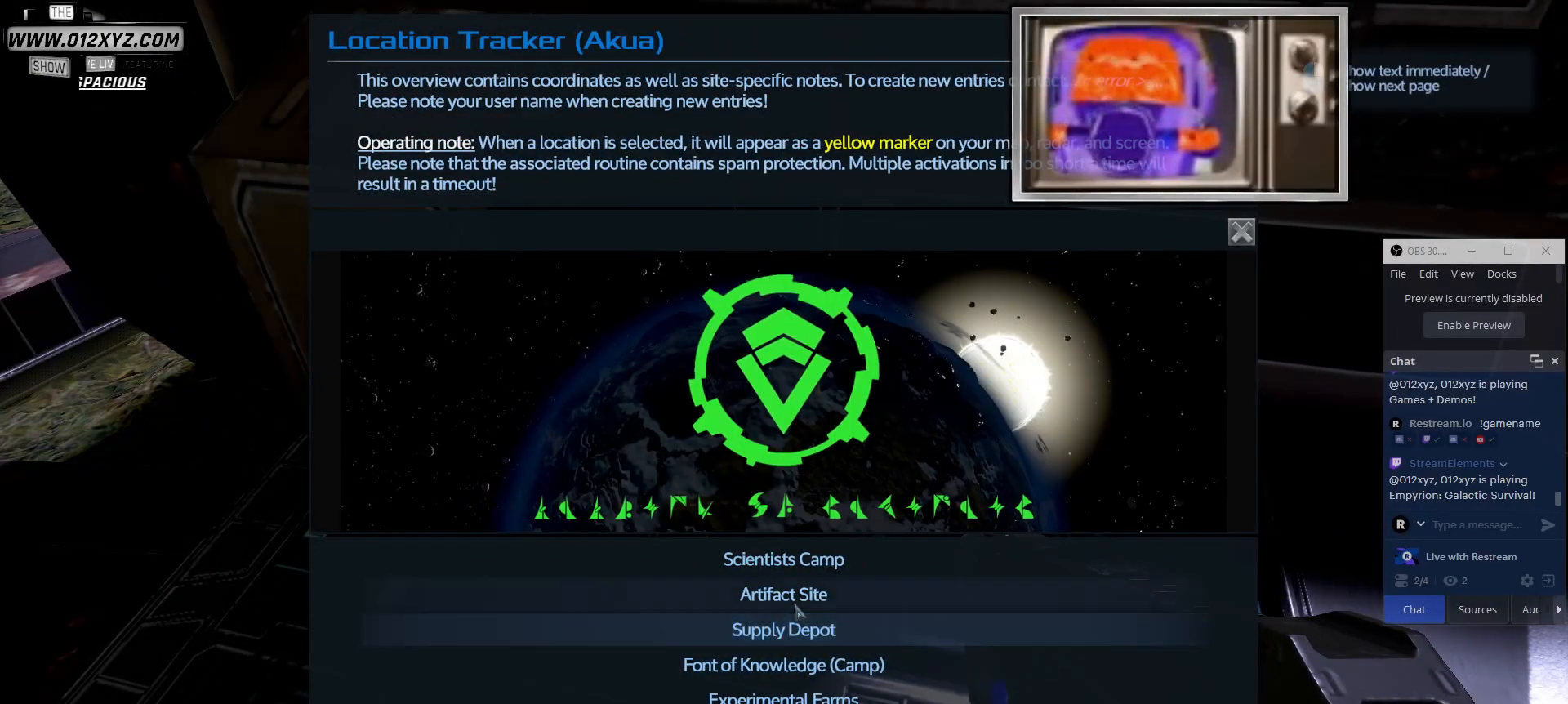
{"keys": [], "mouse": [], "events": []}
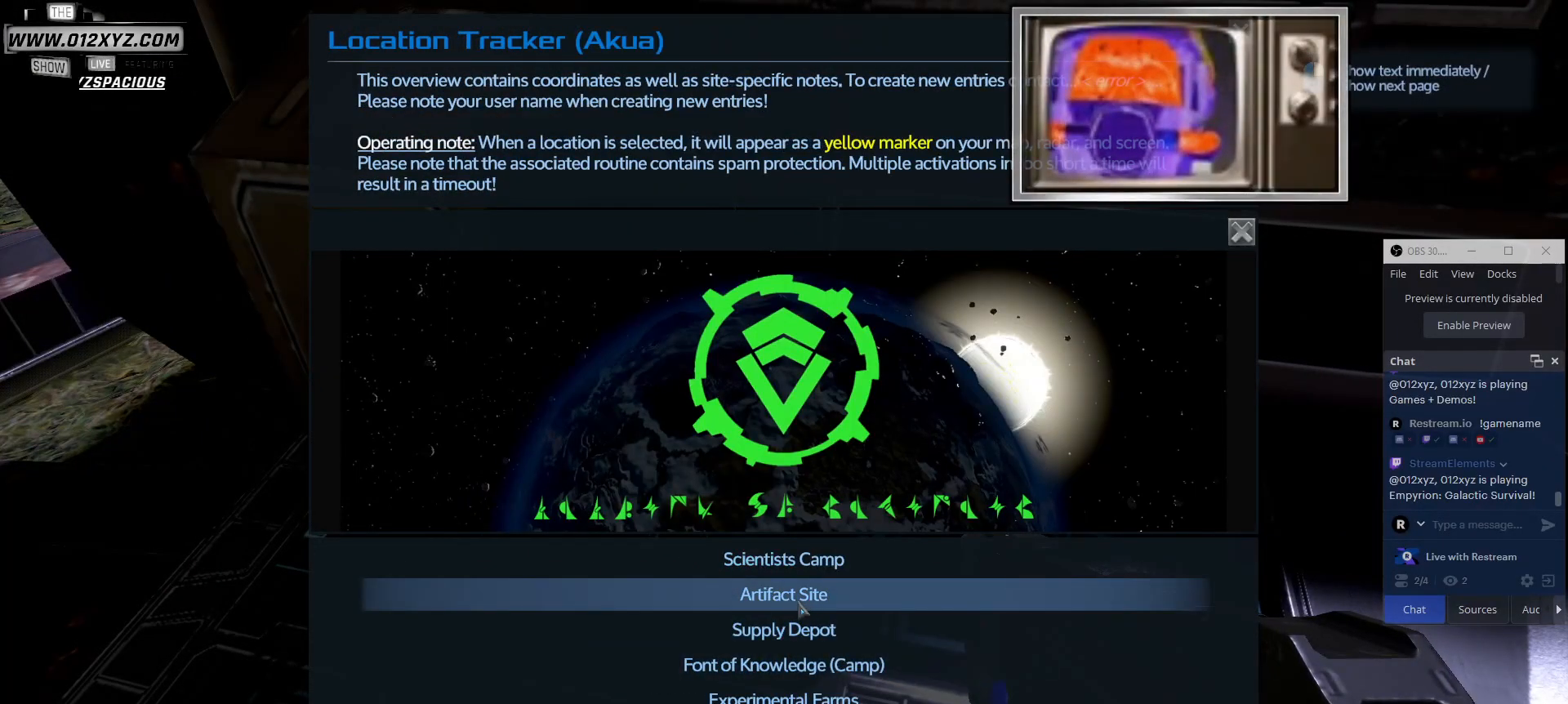
{"keys": [], "mouse": [], "events": []}
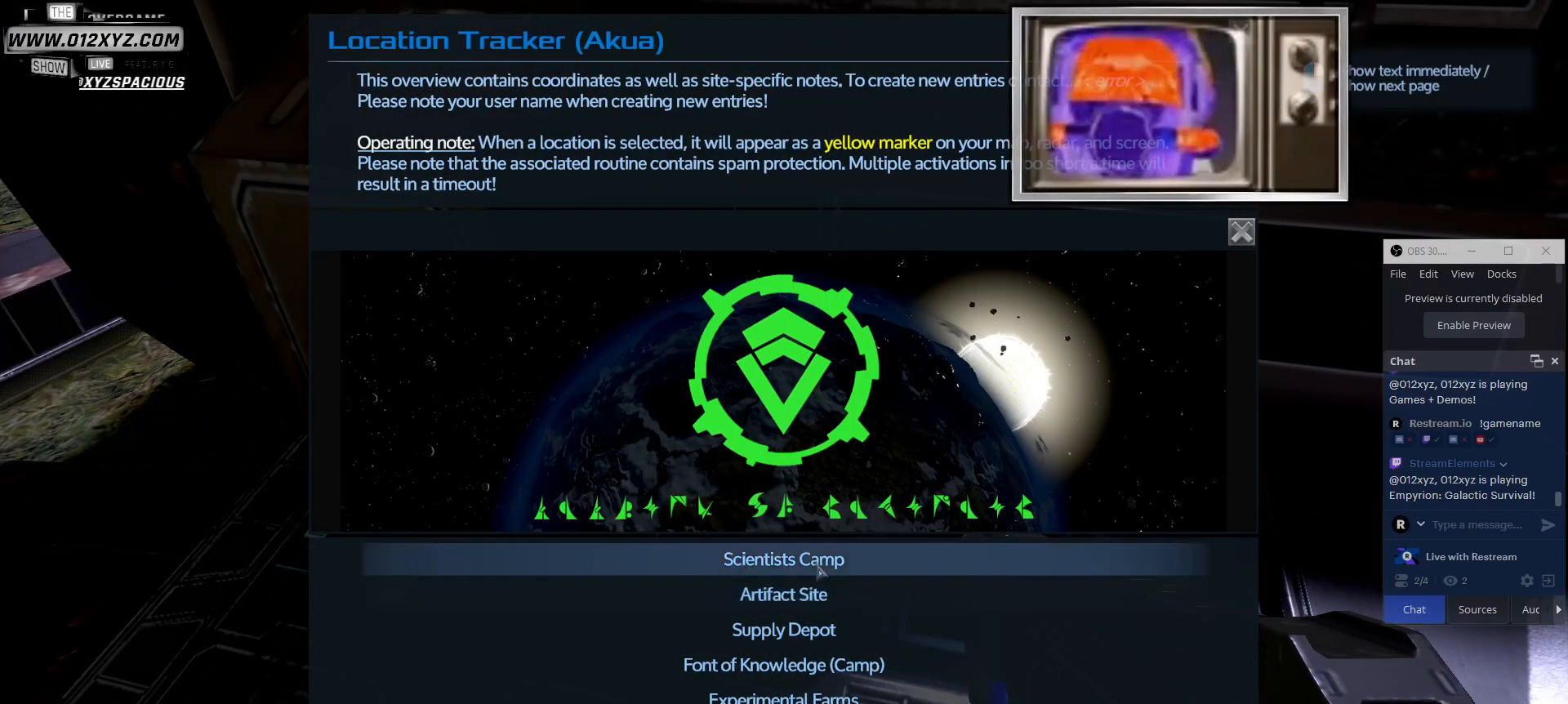
{"keys": [], "mouse": [], "events": []}
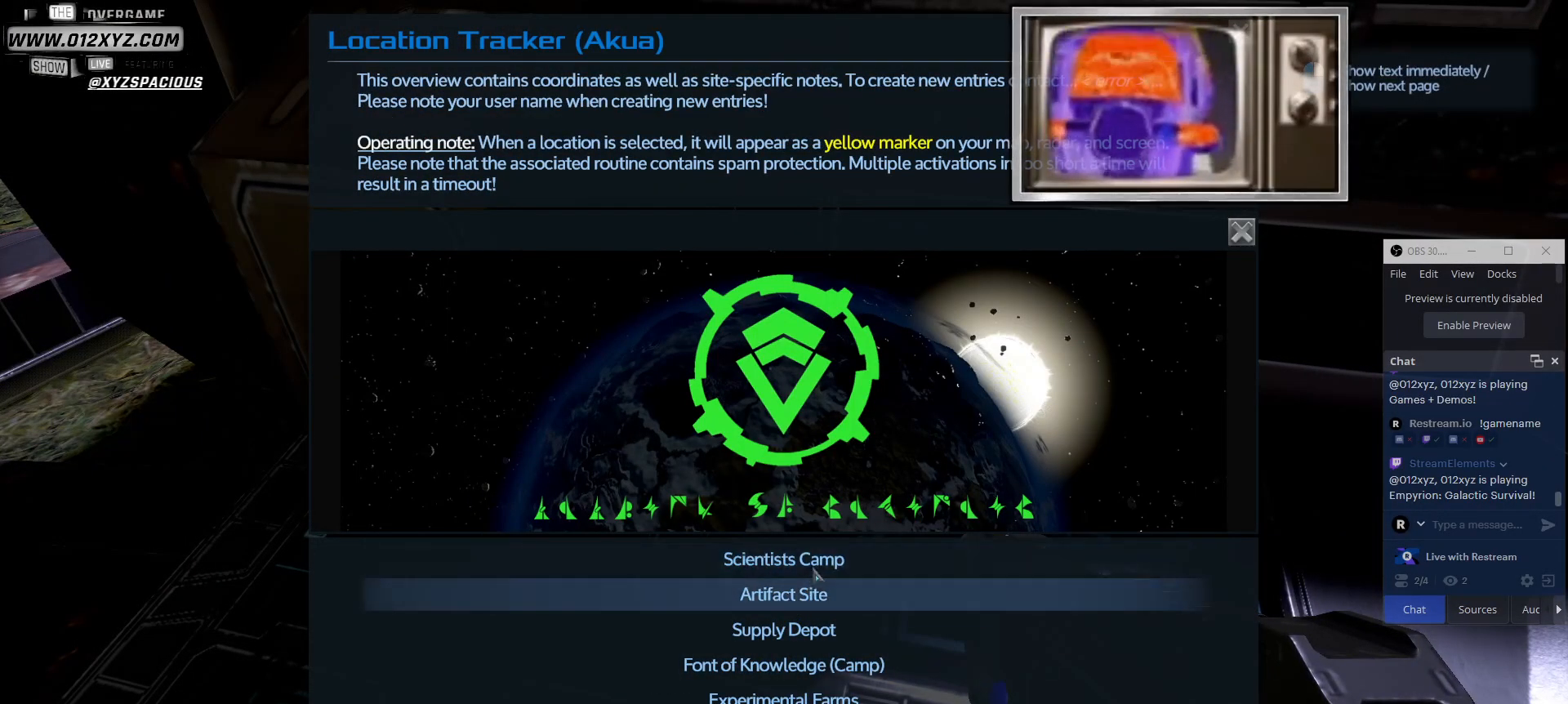
{"keys": [], "mouse": [], "events": [[67, "mouse_left", "down"], [233, "mouse_left", "up"]]}
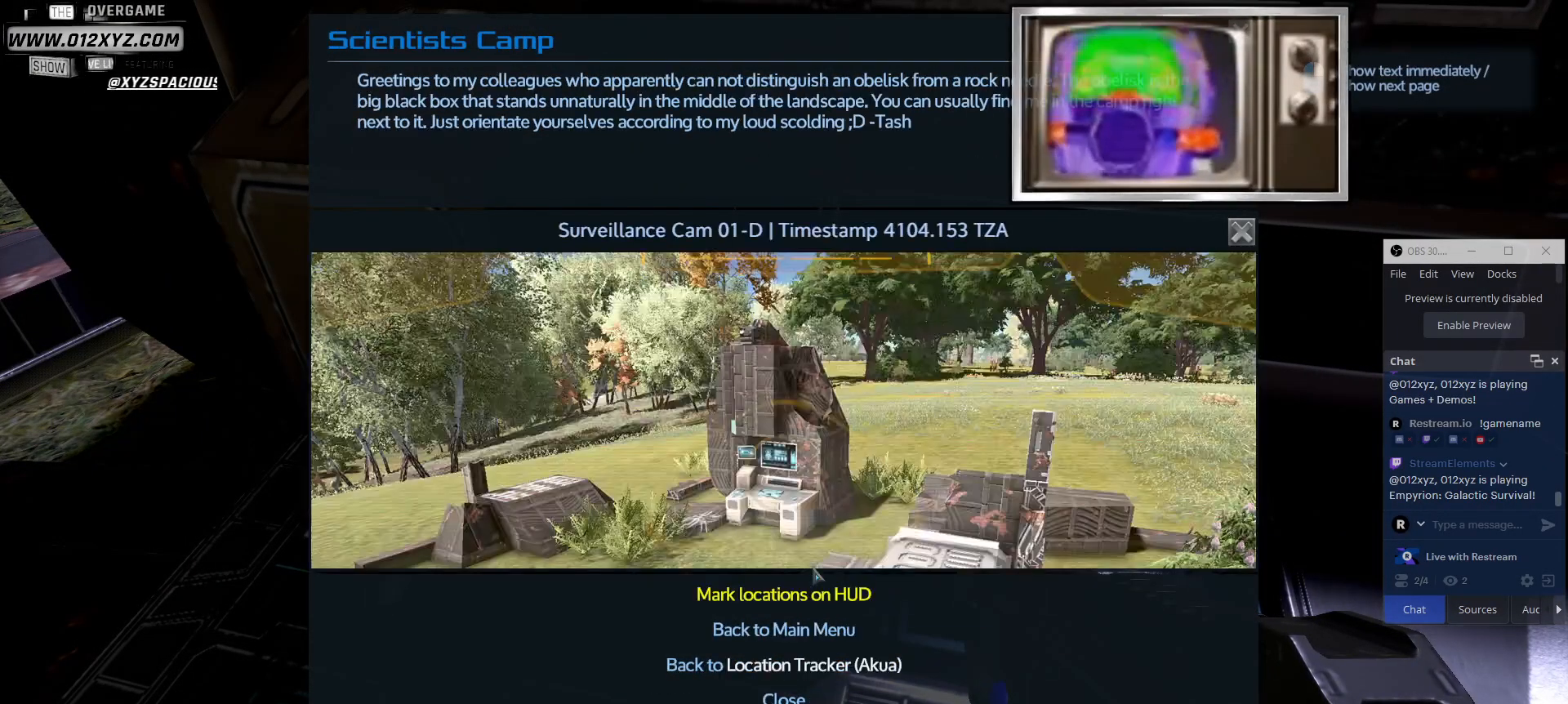
{"keys": [], "mouse": [], "events": []}
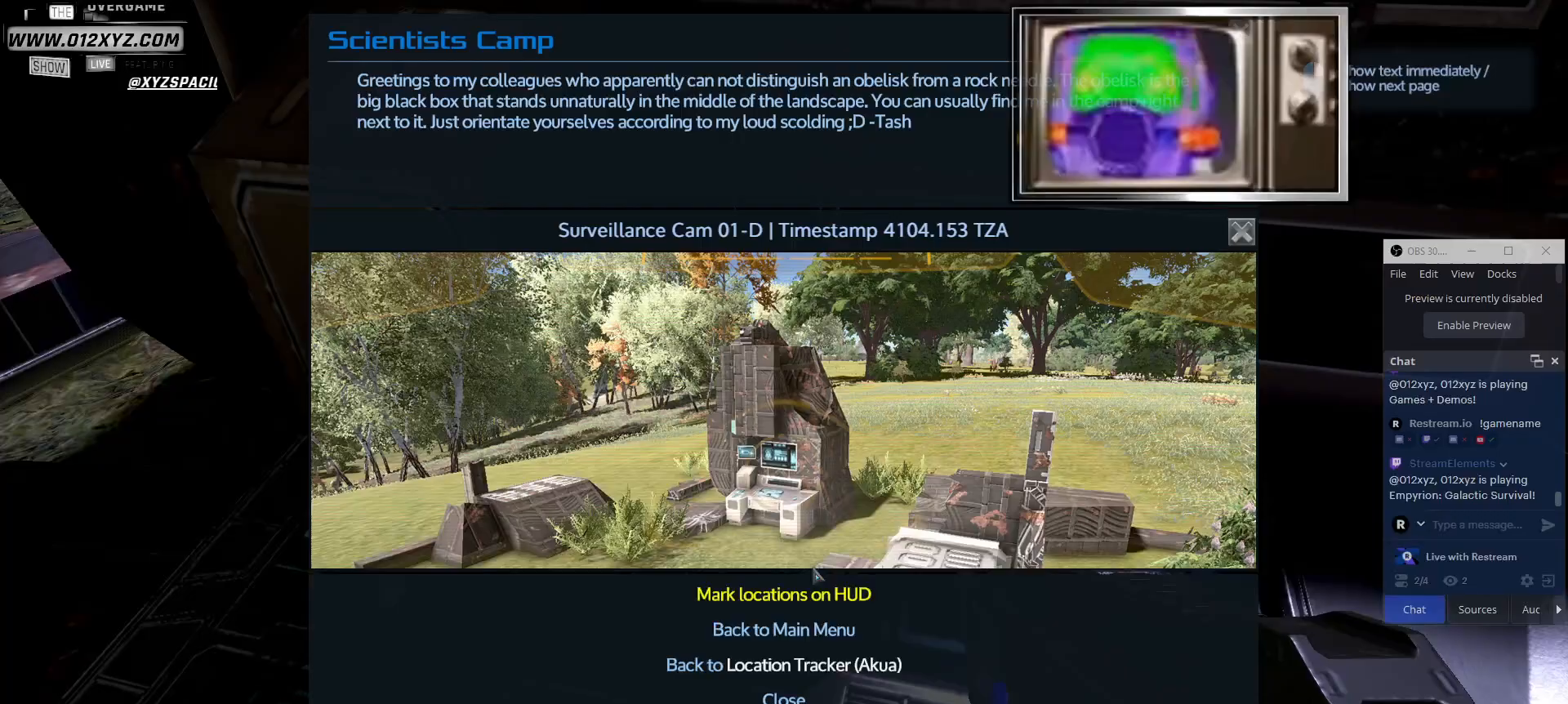
{"keys": [], "mouse": [], "events": []}
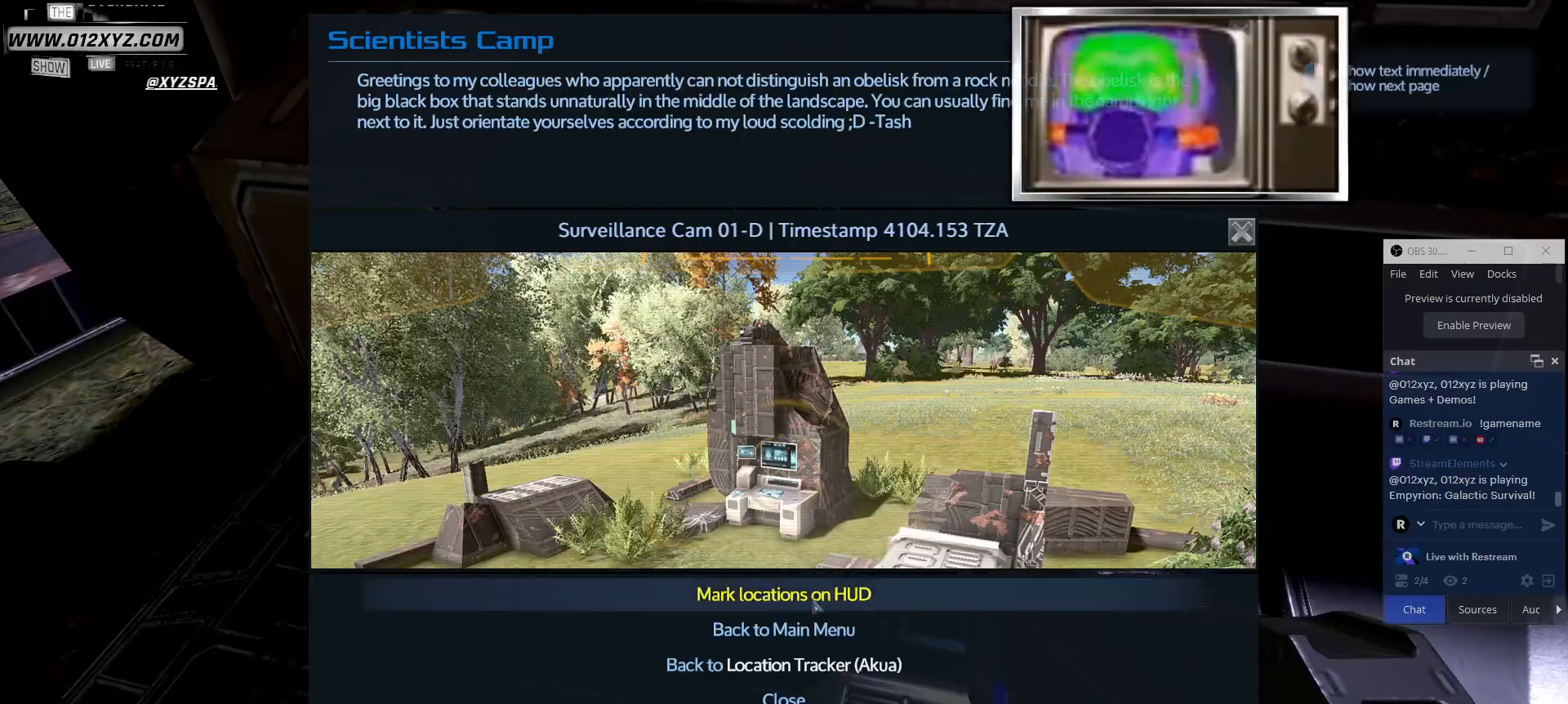
{"keys": [], "mouse": [], "events": []}
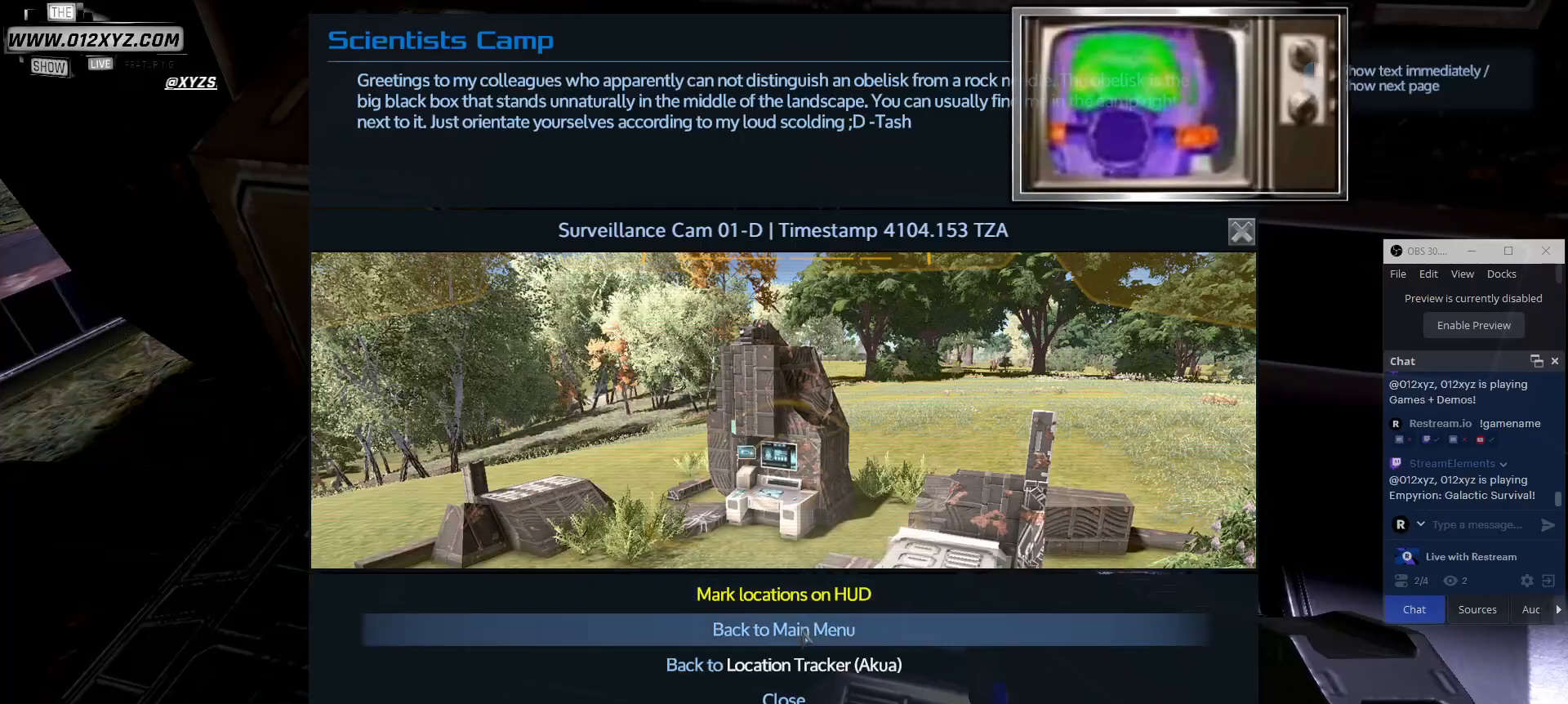
{"keys": [], "mouse": [], "events": []}
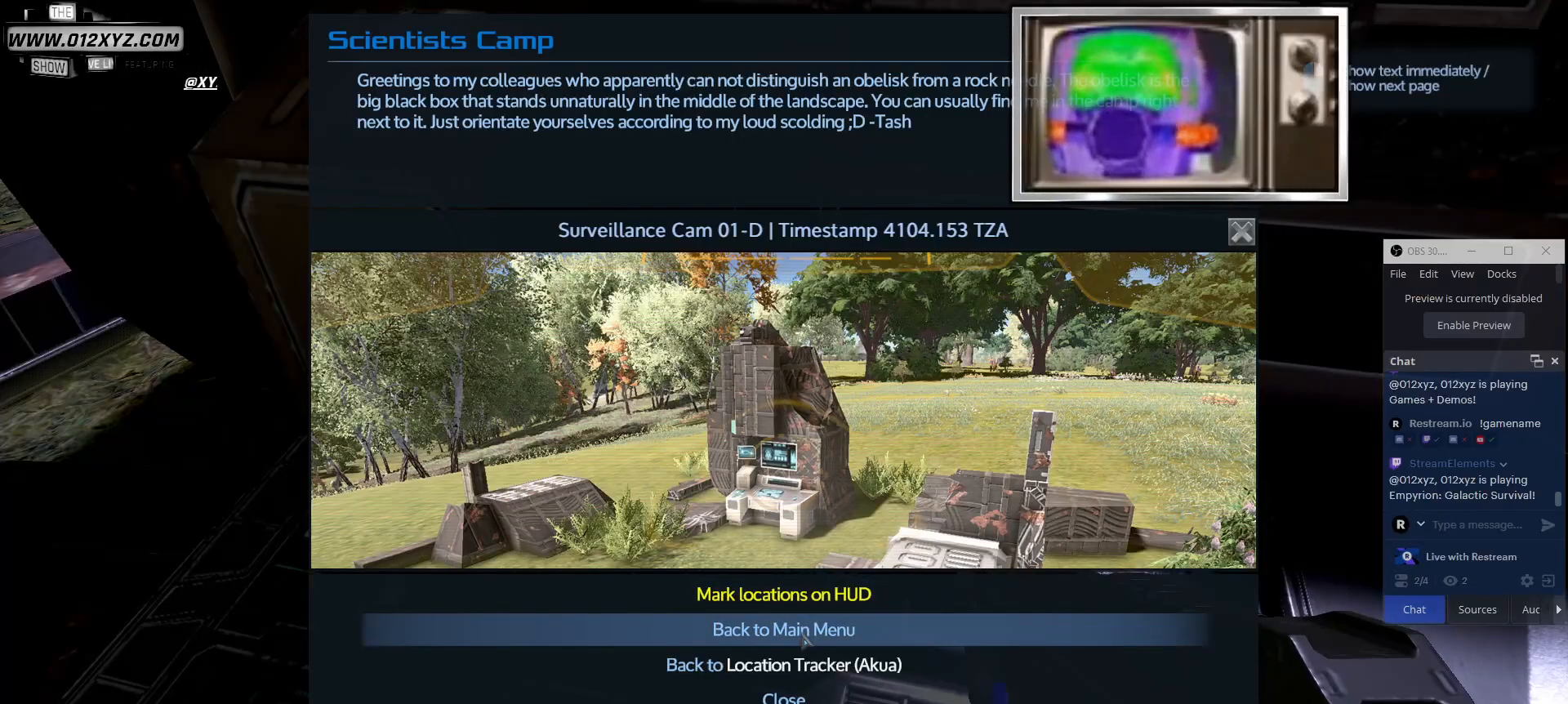
{"keys": [], "mouse": [], "events": []}
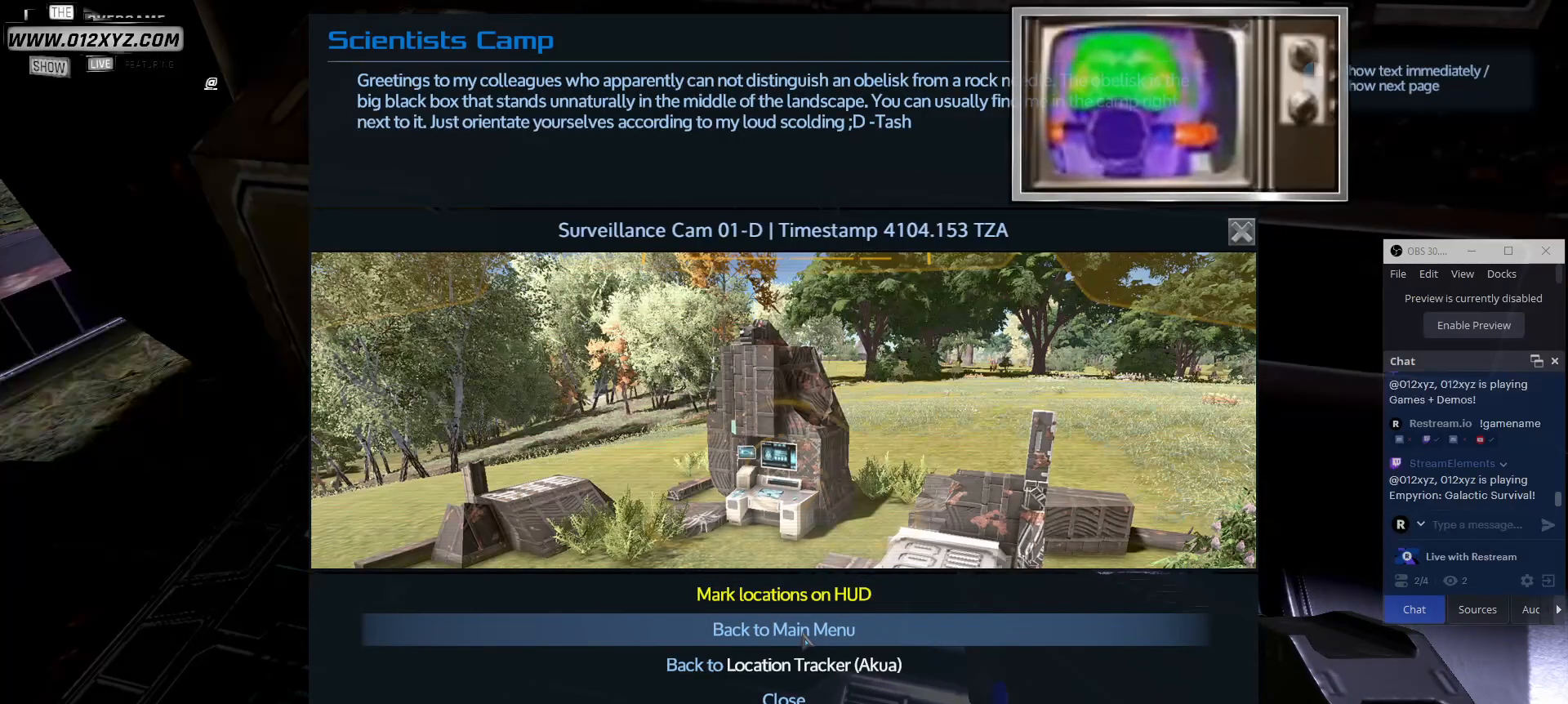
{"keys": [], "mouse": ["left"], "events": [[33, "mouse_left", "down"]]}
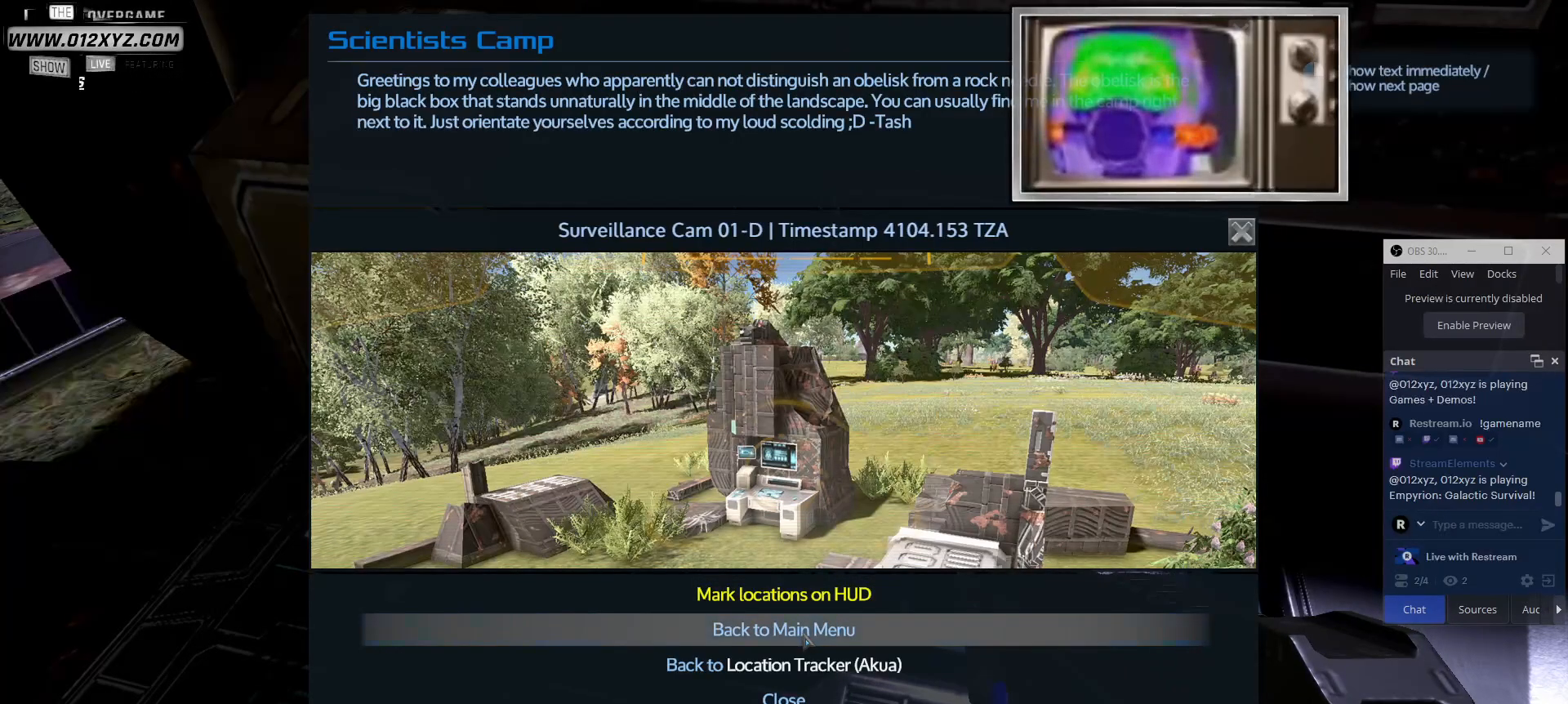
{"keys": [], "mouse": [], "events": [[33, "mouse_left", "up"]]}
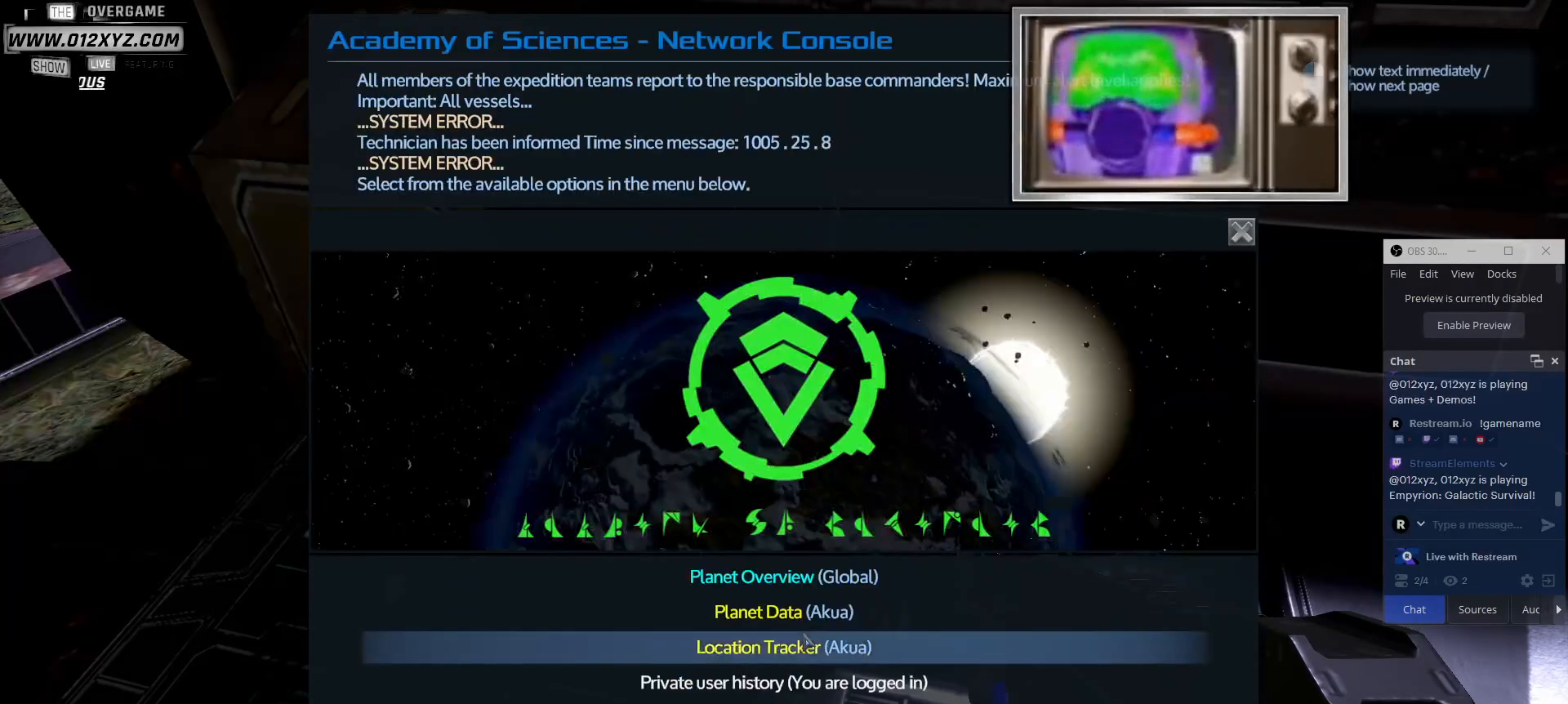
{"keys": [], "mouse": [], "events": []}
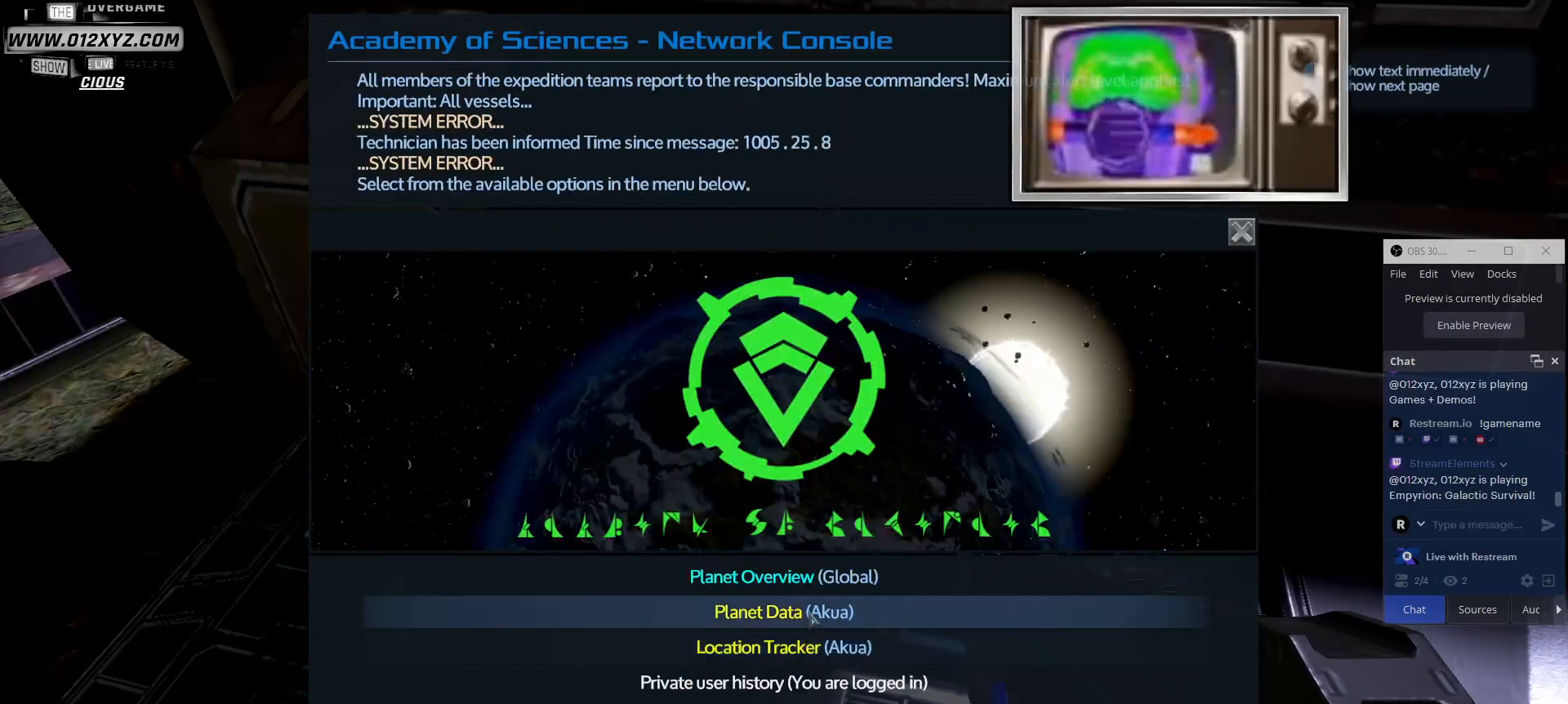
{"keys": [], "mouse": [], "events": []}
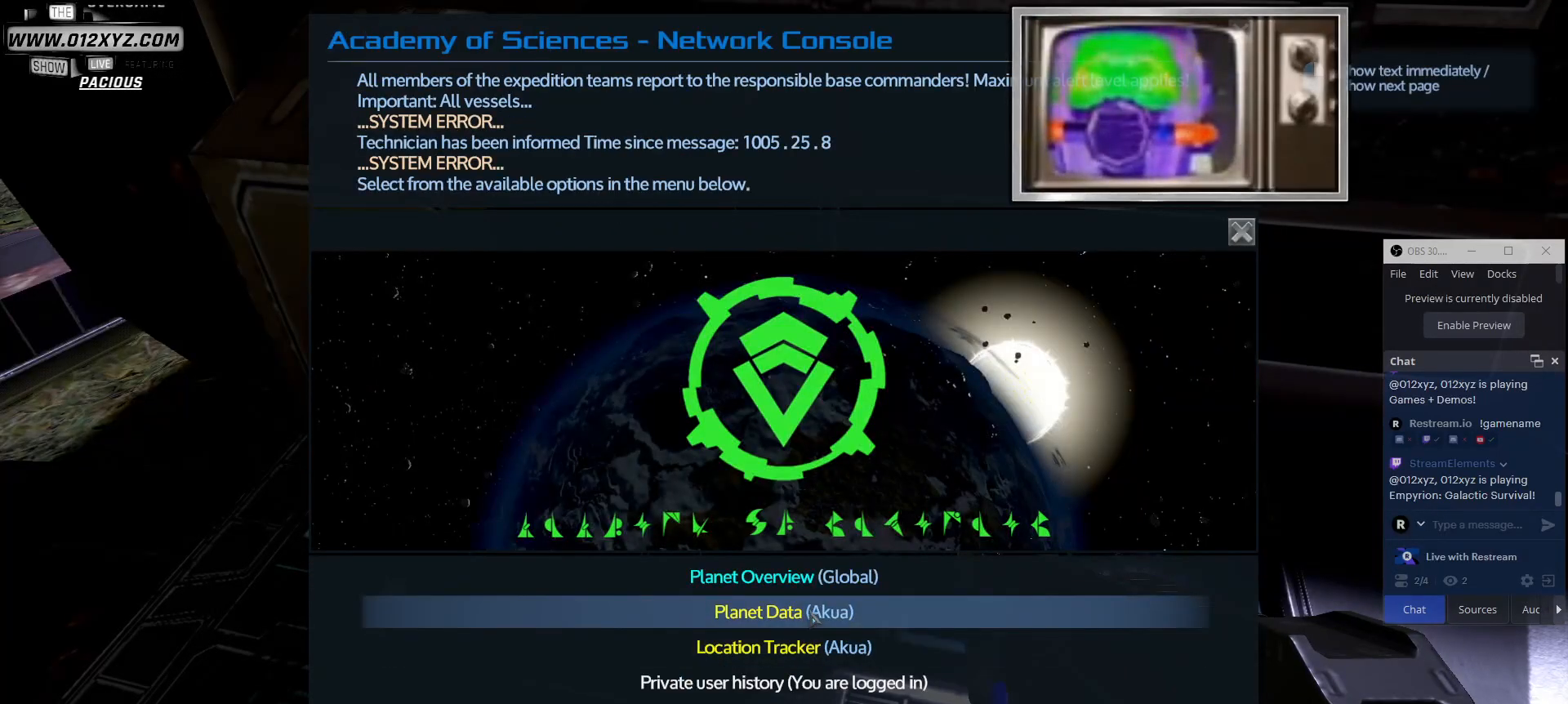
{"keys": [], "mouse": [], "events": []}
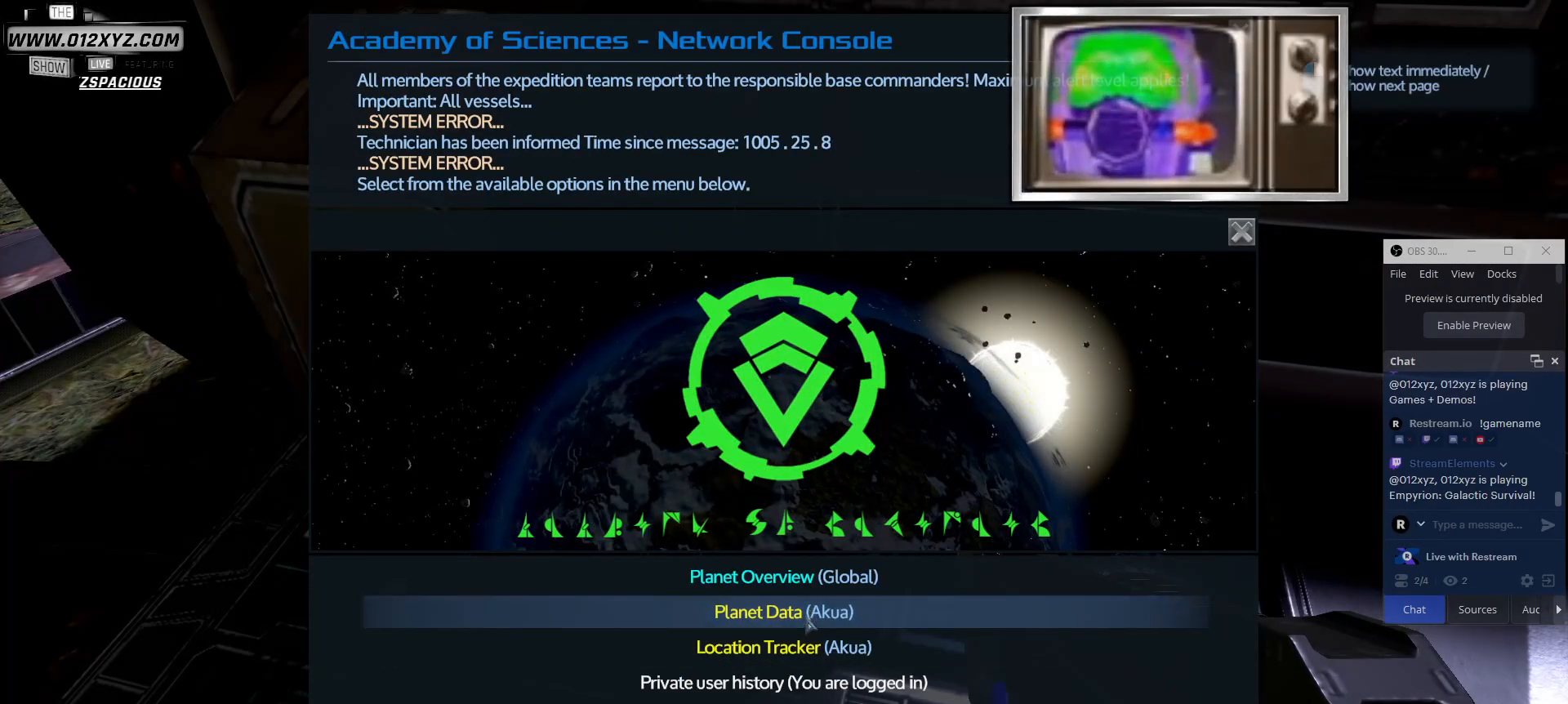
{"keys": [], "mouse": ["left"], "events": [[167, "mouse_left", "down"]]}
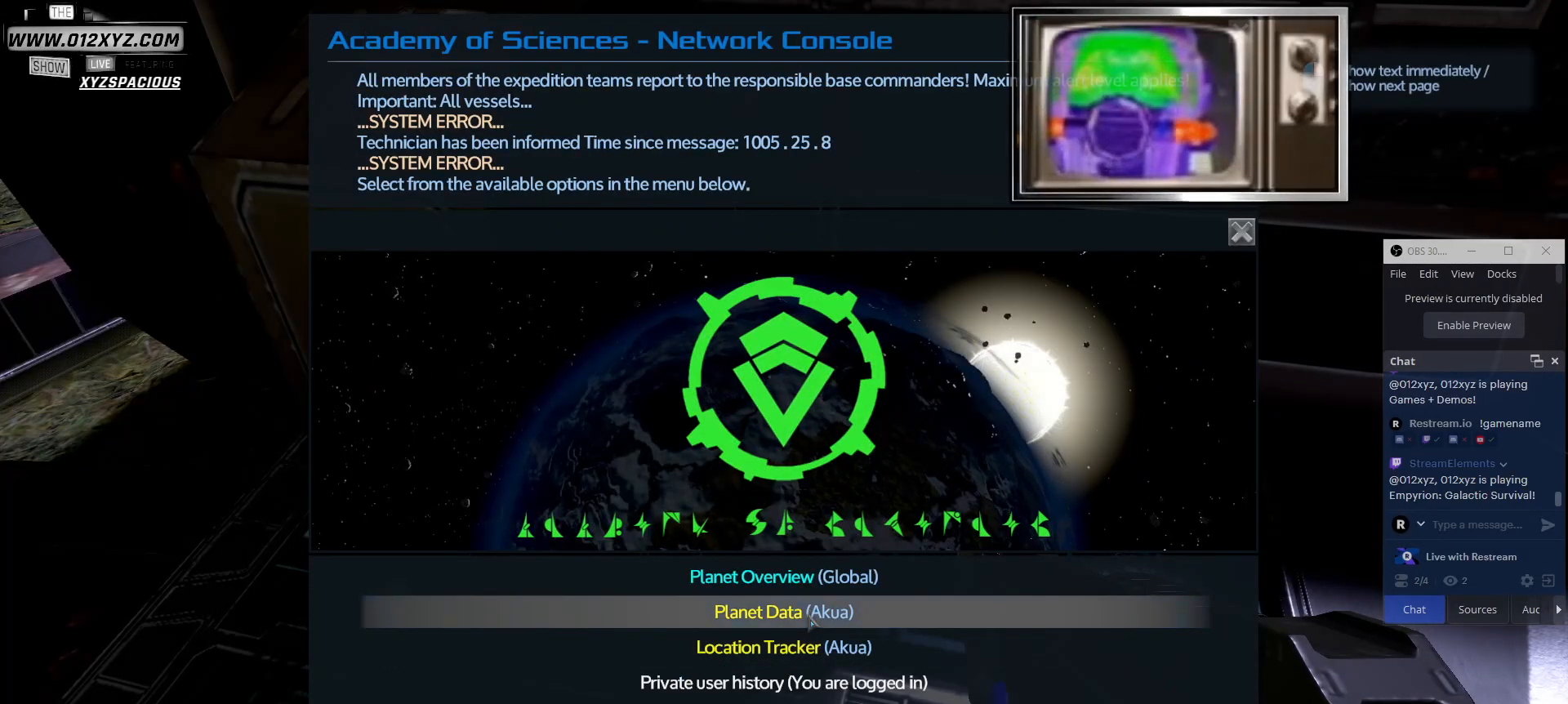
{"keys": [], "mouse": ["left"], "events": []}
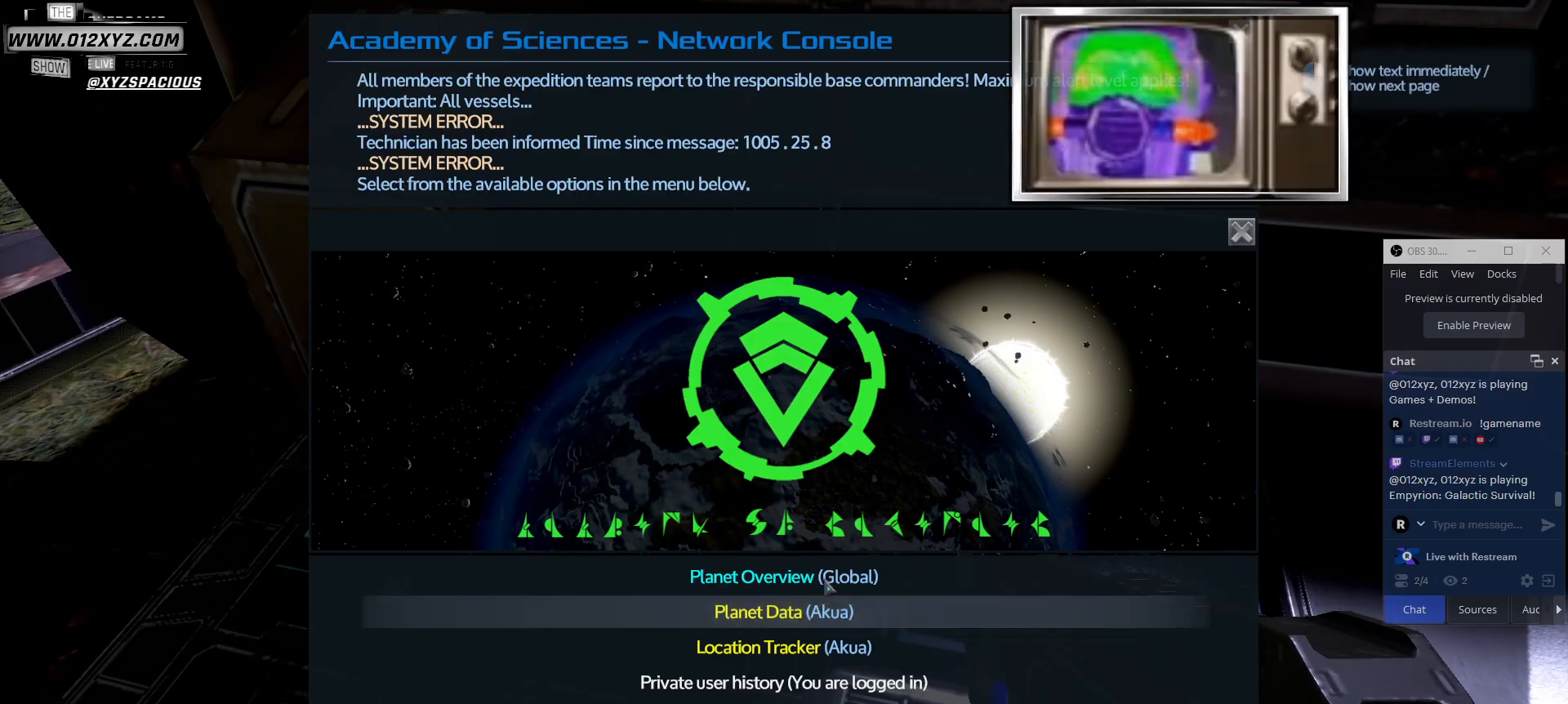
{"keys": [], "mouse": [], "events": [[100, "mouse_left", "up"]]}